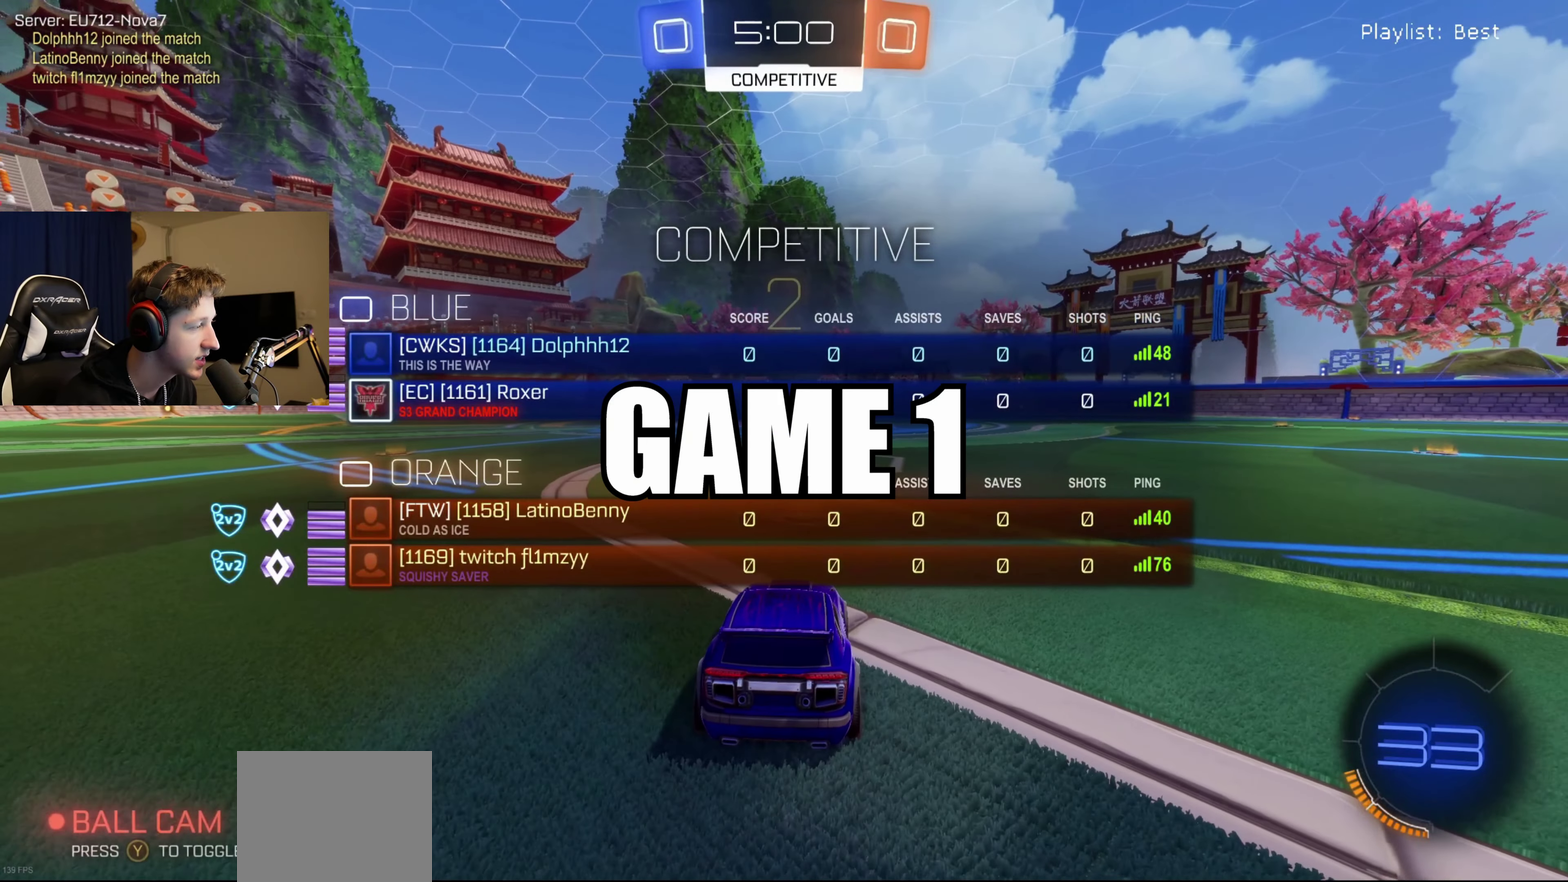
Gameplay with a controller (Xbox layout); each line is a JSON object with the inputs held at the frame after it. "events" lists button and stick changes between this image and that frame as [ms after this image, input, new state], when the widget could be followed in between.
{"buttons": ["Y", "R2"], "left_stick": "center", "right_stick": "center", "events": [[100, "Y", "down"], [200, "Y", "up"], [300, "Y", "down"], [400, "SELECT", "up"], [400, "Y", "up"], [500, "Y", "down"]]}
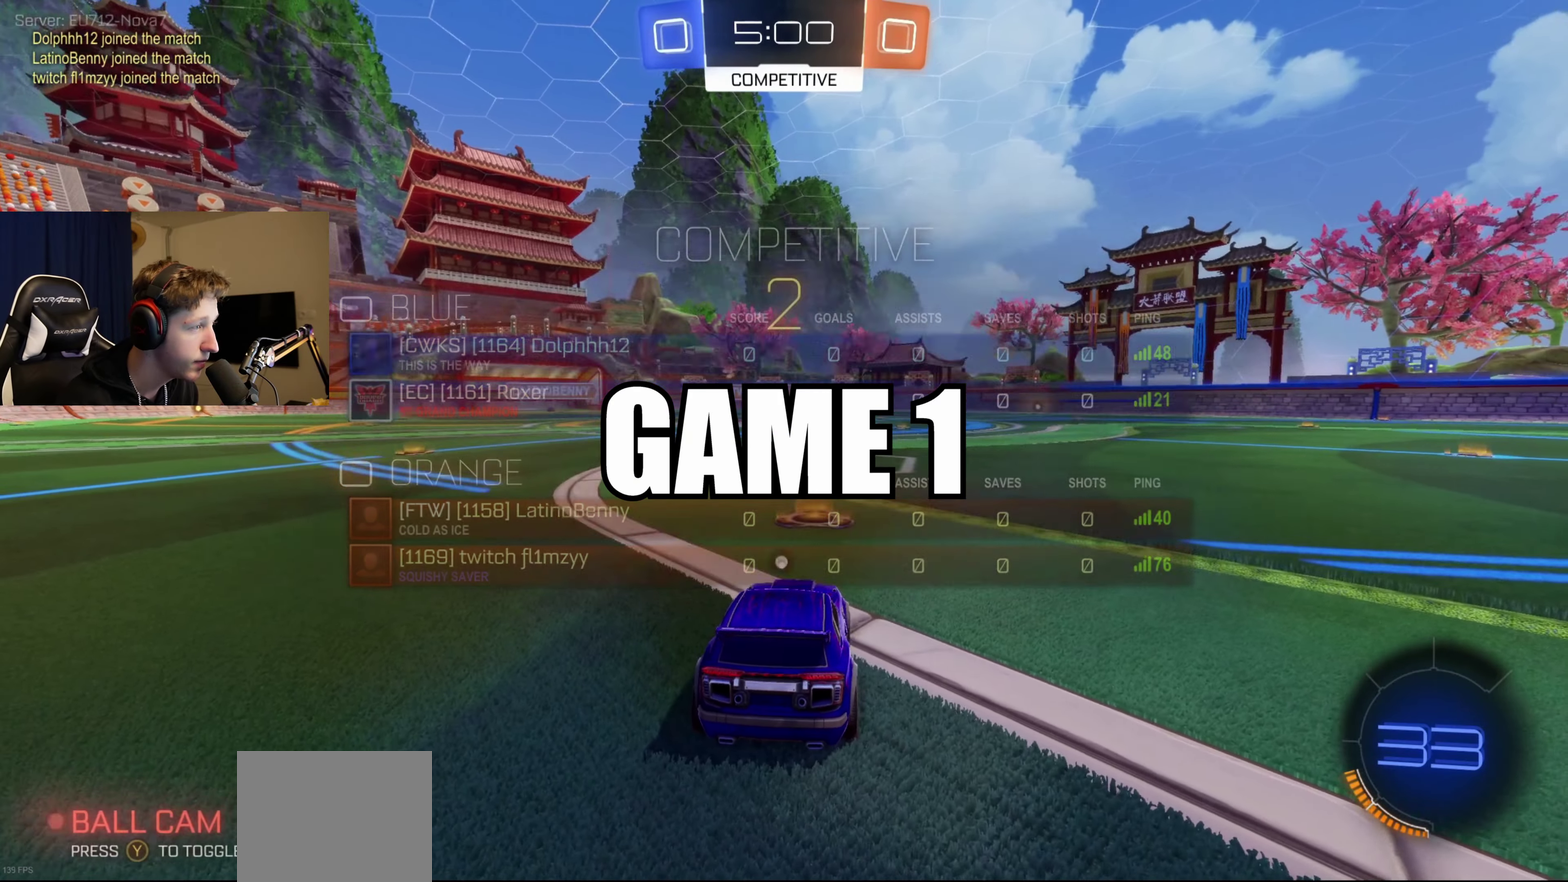
{"buttons": ["R2"], "left_stick": "center", "right_stick": "center", "events": [[100, "Y", "up"], [200, "Y", "down"], [300, "Y", "up"], [367, "Y", "down"], [467, "Y", "up"]]}
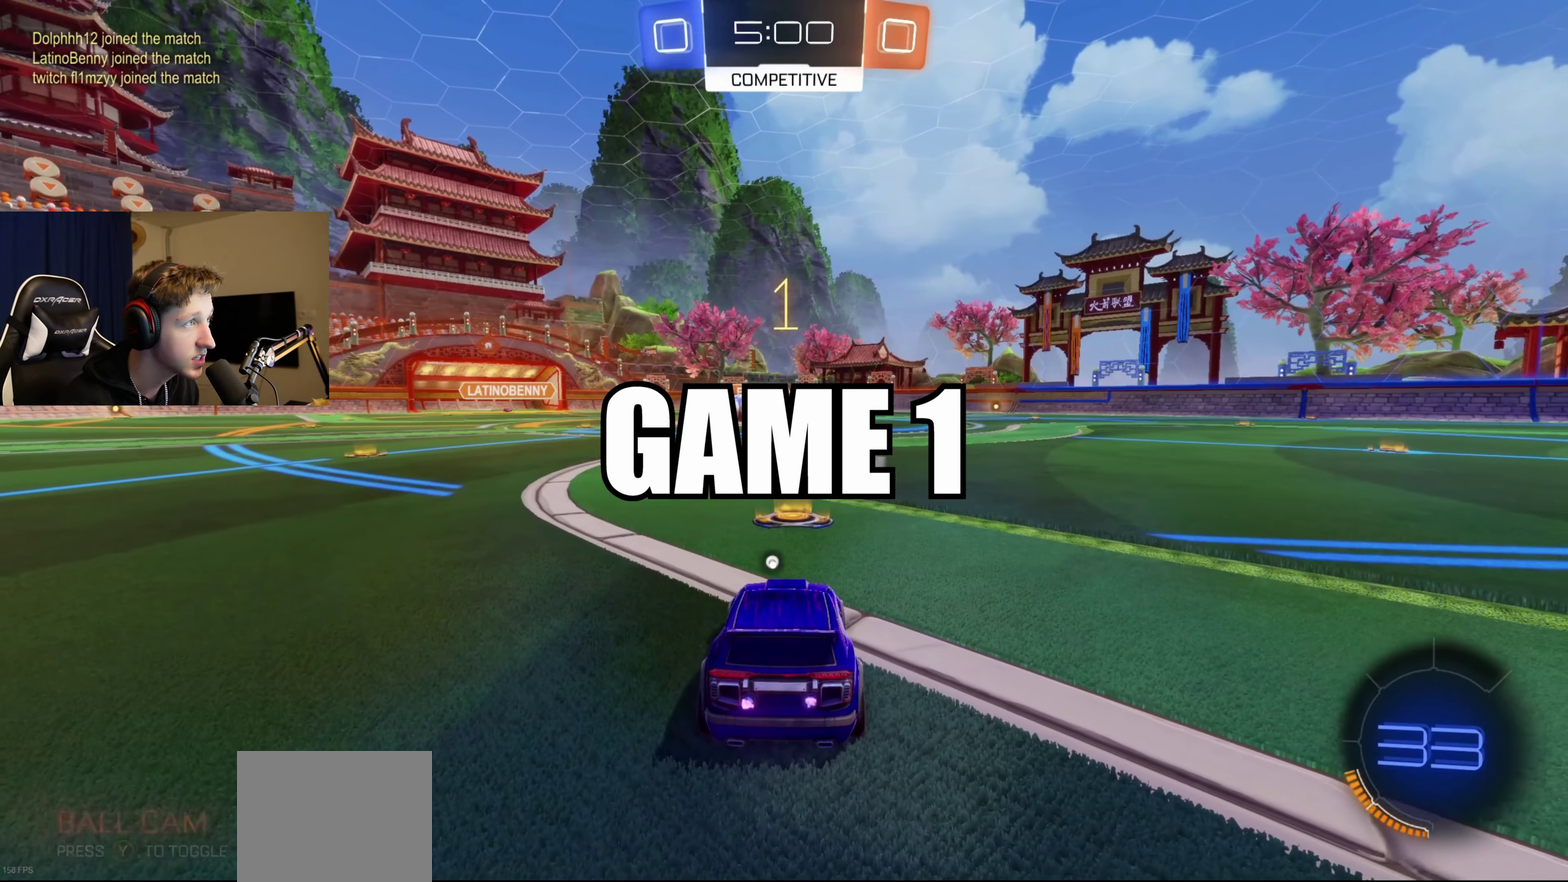
{"buttons": ["B", "Y", "R2"], "left_stick": "center", "right_stick": "center", "events": [[33, "Y", "down"], [133, "Y", "up"], [233, "Y", "down"], [300, "Y", "up"], [467, "B", "down"], [467, "Y", "down"]]}
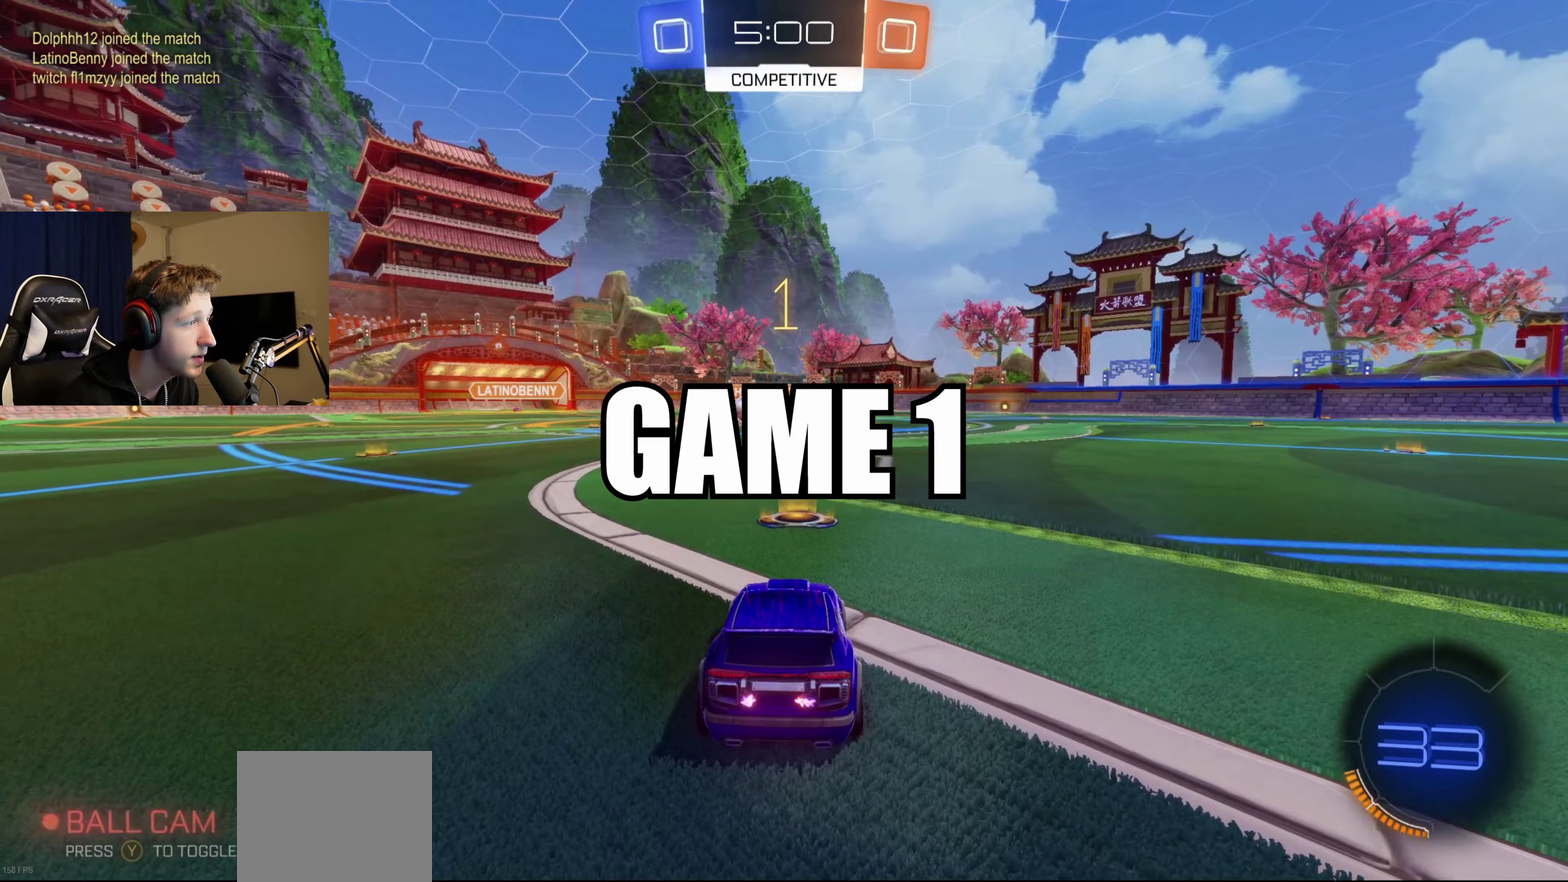
{"buttons": ["A", "B", "R2"], "left_stick": "right", "right_stick": "center", "events": [[100, "Y", "up"], [467, "left_stick", "right"], [501, "A", "down"]]}
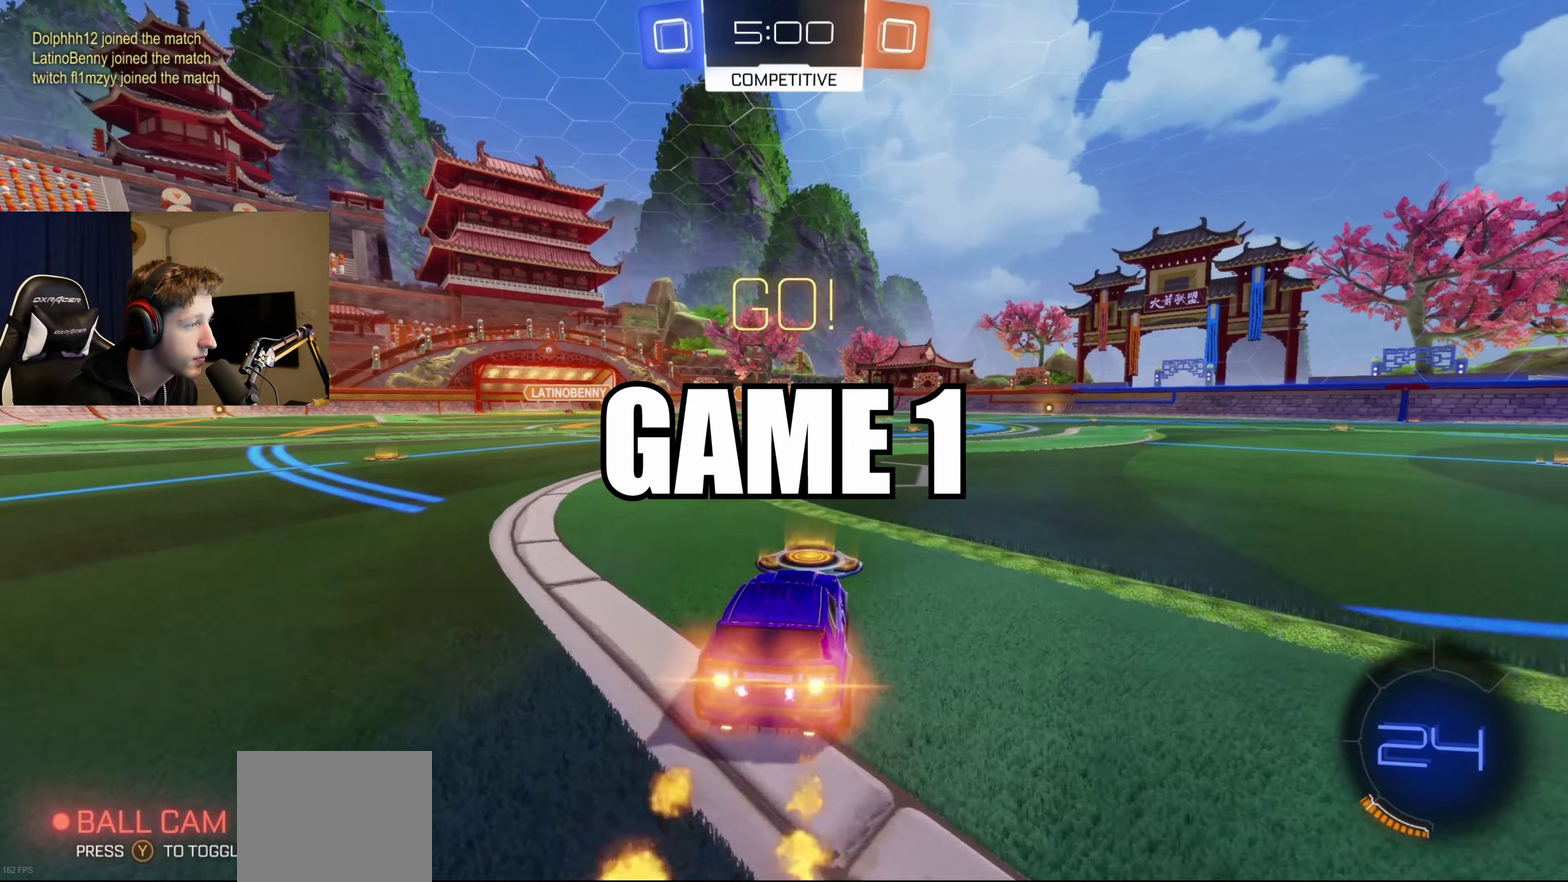
{"buttons": ["B", "L1", "R2"], "left_stick": "down-left", "right_stick": "center", "events": [[33, "left_stick", "up-right"], [100, "A", "up"], [100, "left_stick", "up"], [166, "A", "down"], [166, "L1", "down"], [233, "left_stick", "down"], [367, "A", "up"], [467, "left_stick", "down-left"]]}
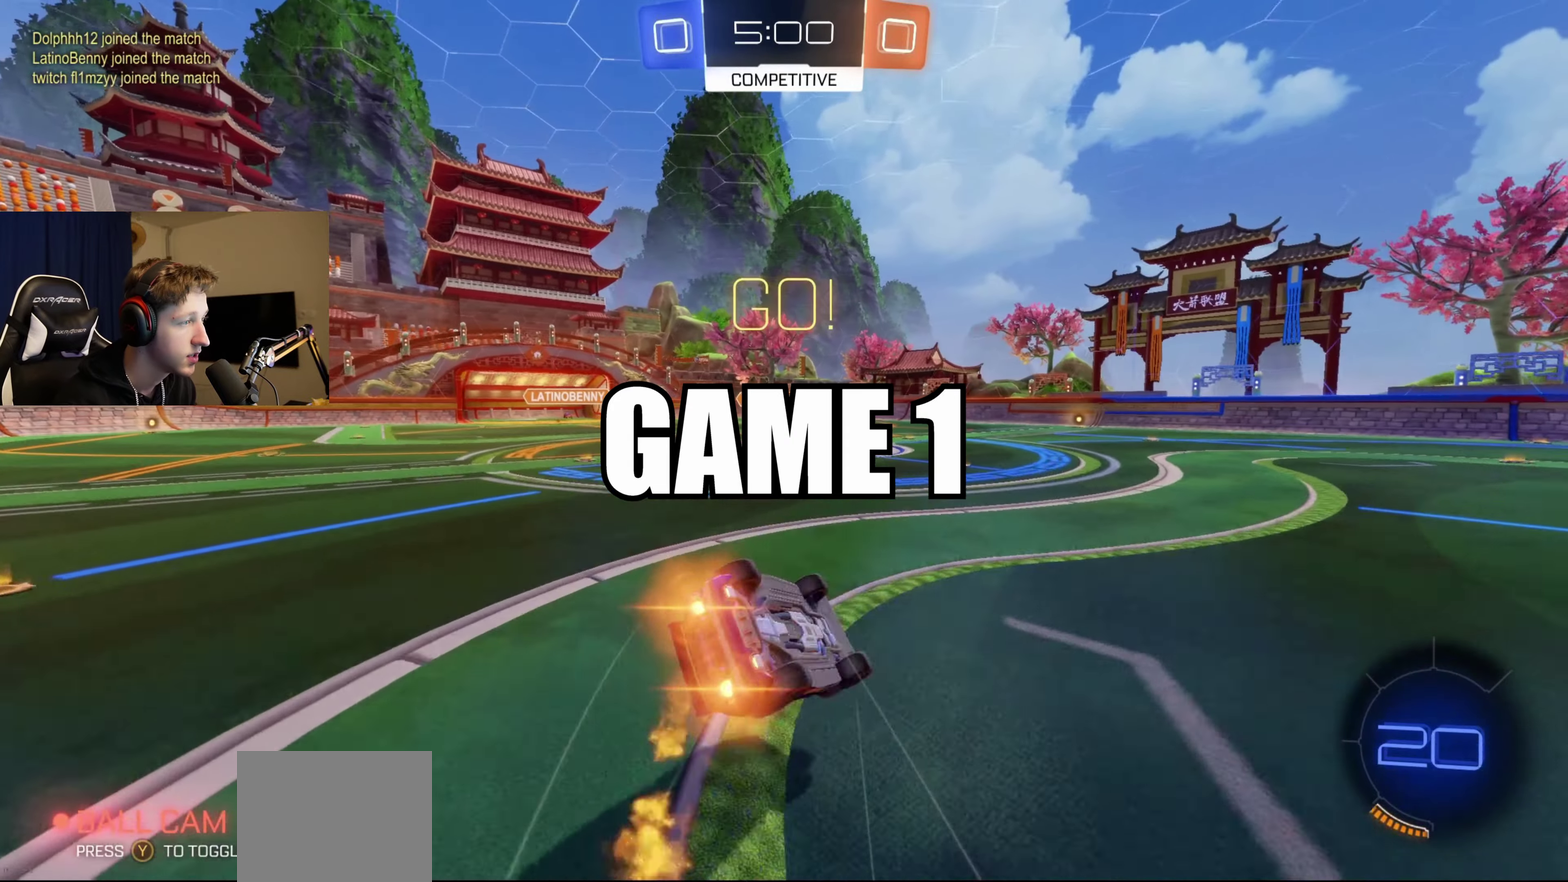
{"buttons": ["B", "R2"], "left_stick": "center", "right_stick": "center", "events": [[434, "L1", "up"], [434, "left_stick", "center"]]}
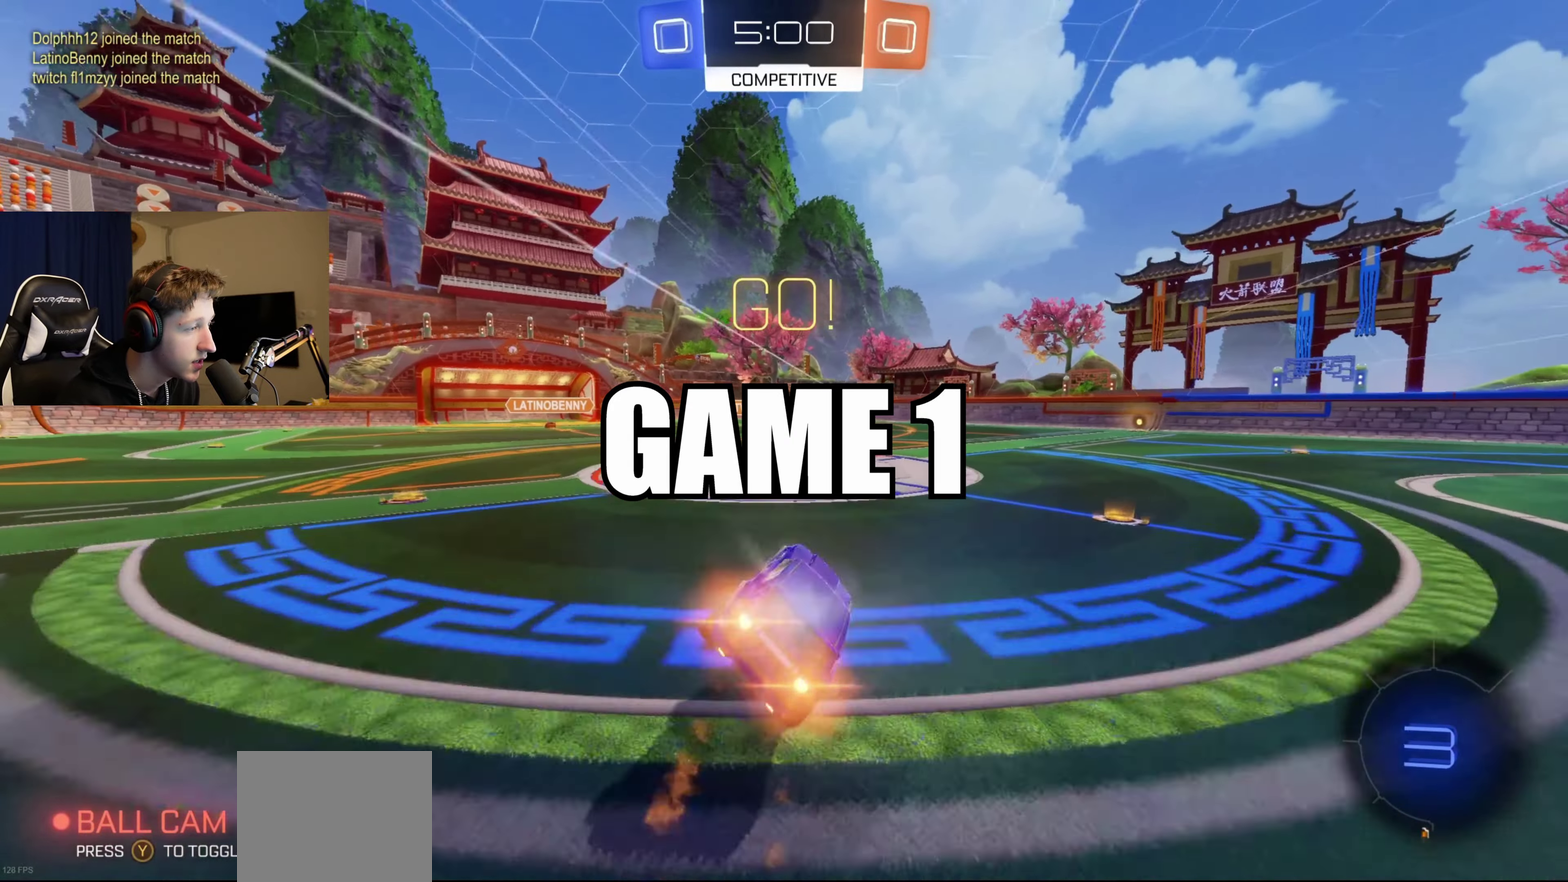
{"buttons": ["R2"], "left_stick": "up-right", "right_stick": "center", "events": [[33, "B", "up"], [166, "left_stick", "down-left"], [333, "left_stick", "center"], [400, "A", "down"], [433, "left_stick", "up-right"], [467, "A", "up"]]}
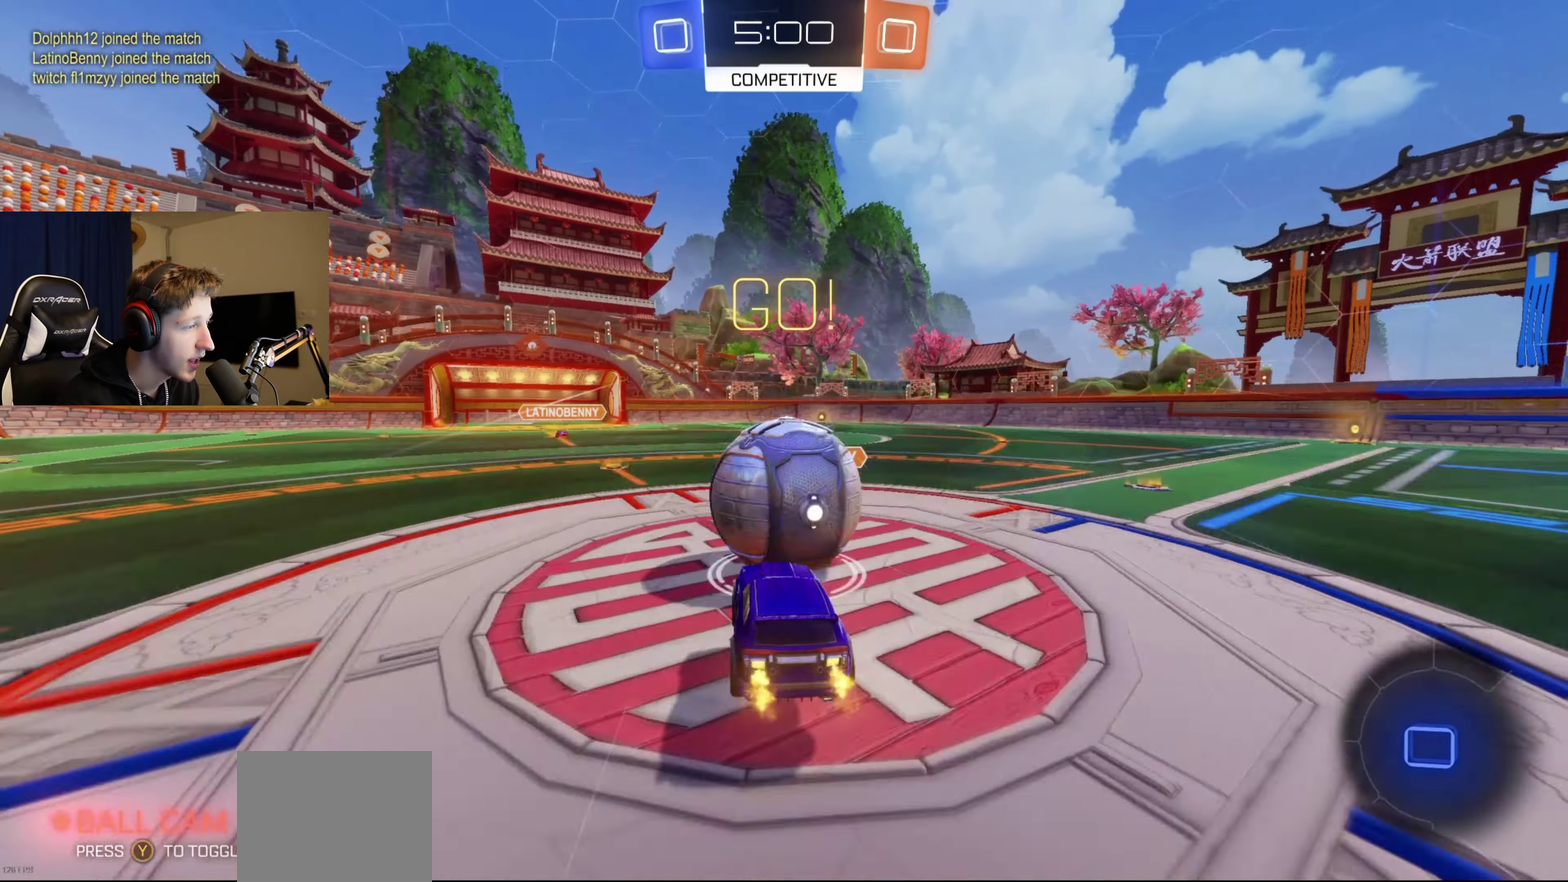
{"buttons": ["Y", "R2"], "left_stick": "right", "right_stick": "center", "events": [[67, "A", "down"], [267, "A", "up"], [467, "Y", "down"], [501, "left_stick", "right"]]}
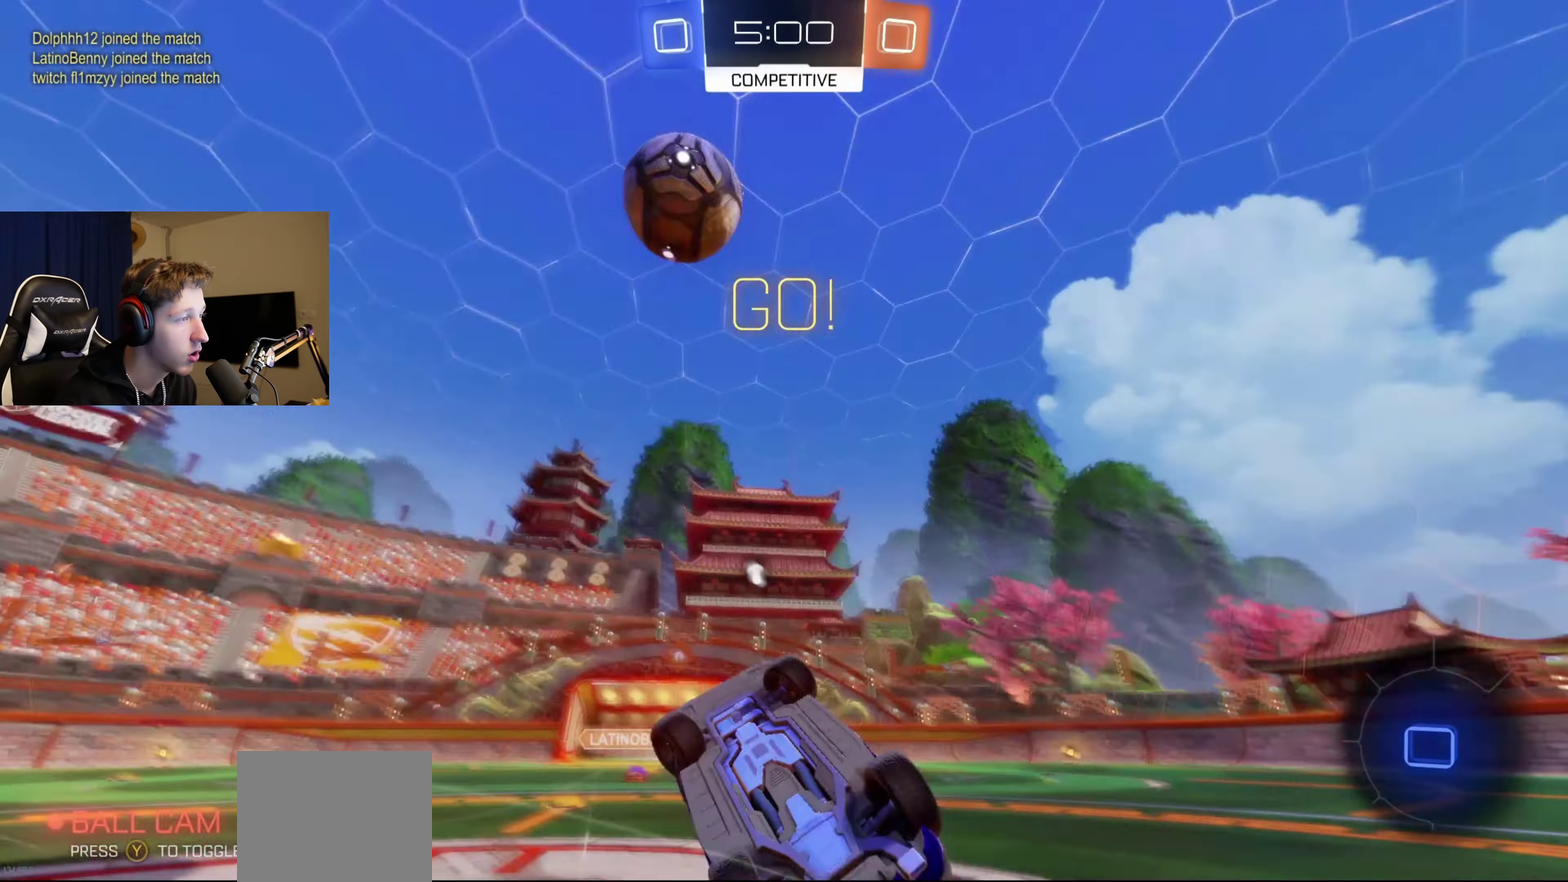
{"buttons": ["R2"], "left_stick": "up", "right_stick": "center", "events": [[66, "Y", "up"], [233, "left_stick", "up-right"], [500, "left_stick", "up"]]}
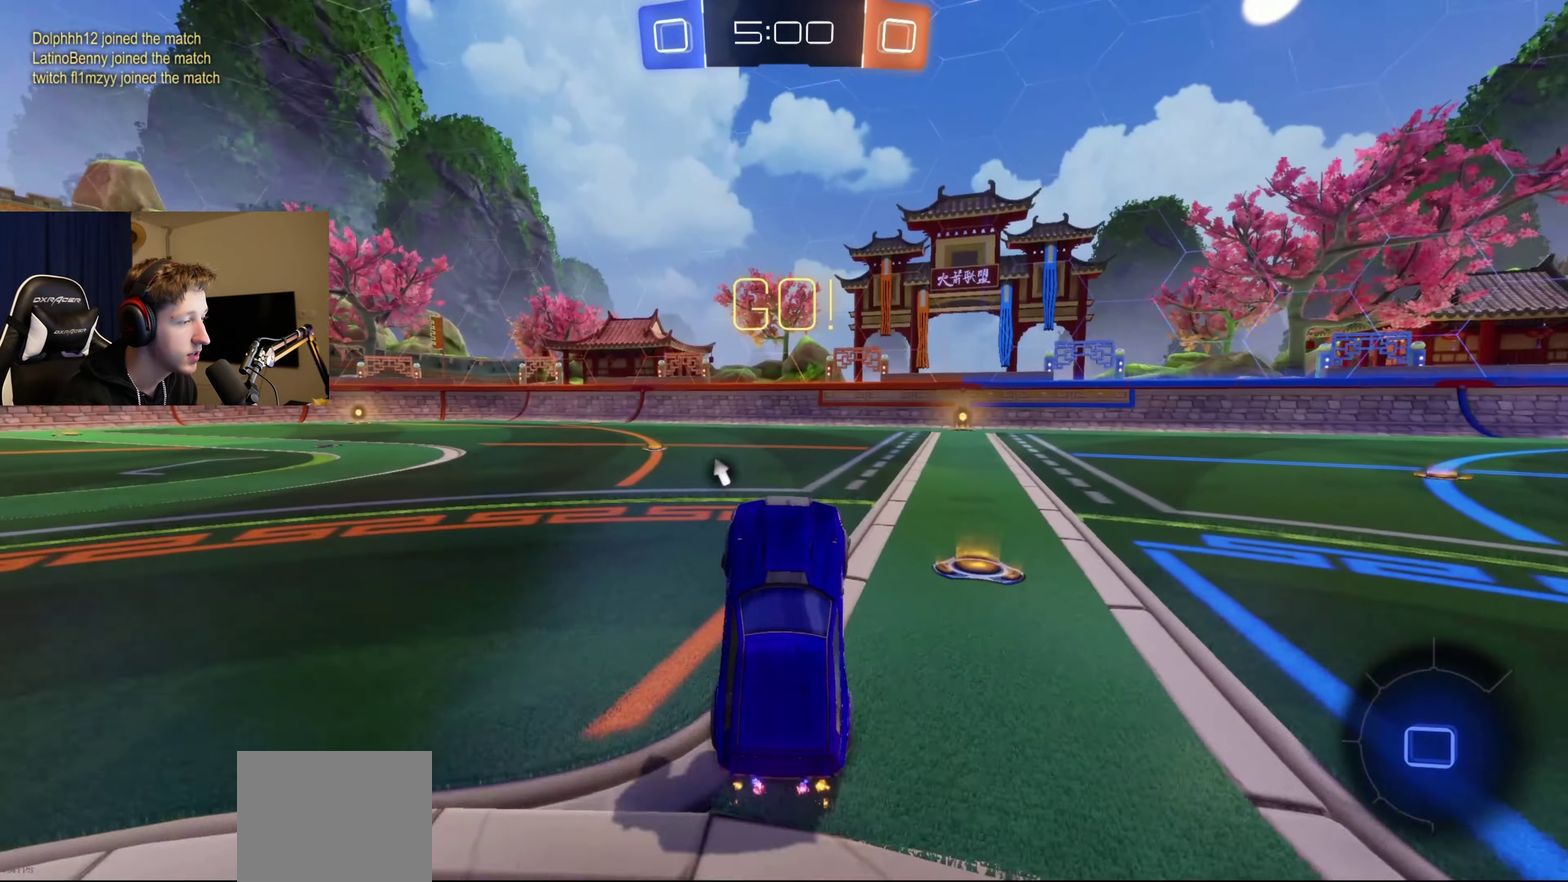
{"buttons": ["A", "B", "R2"], "left_stick": "right", "right_stick": "center"}
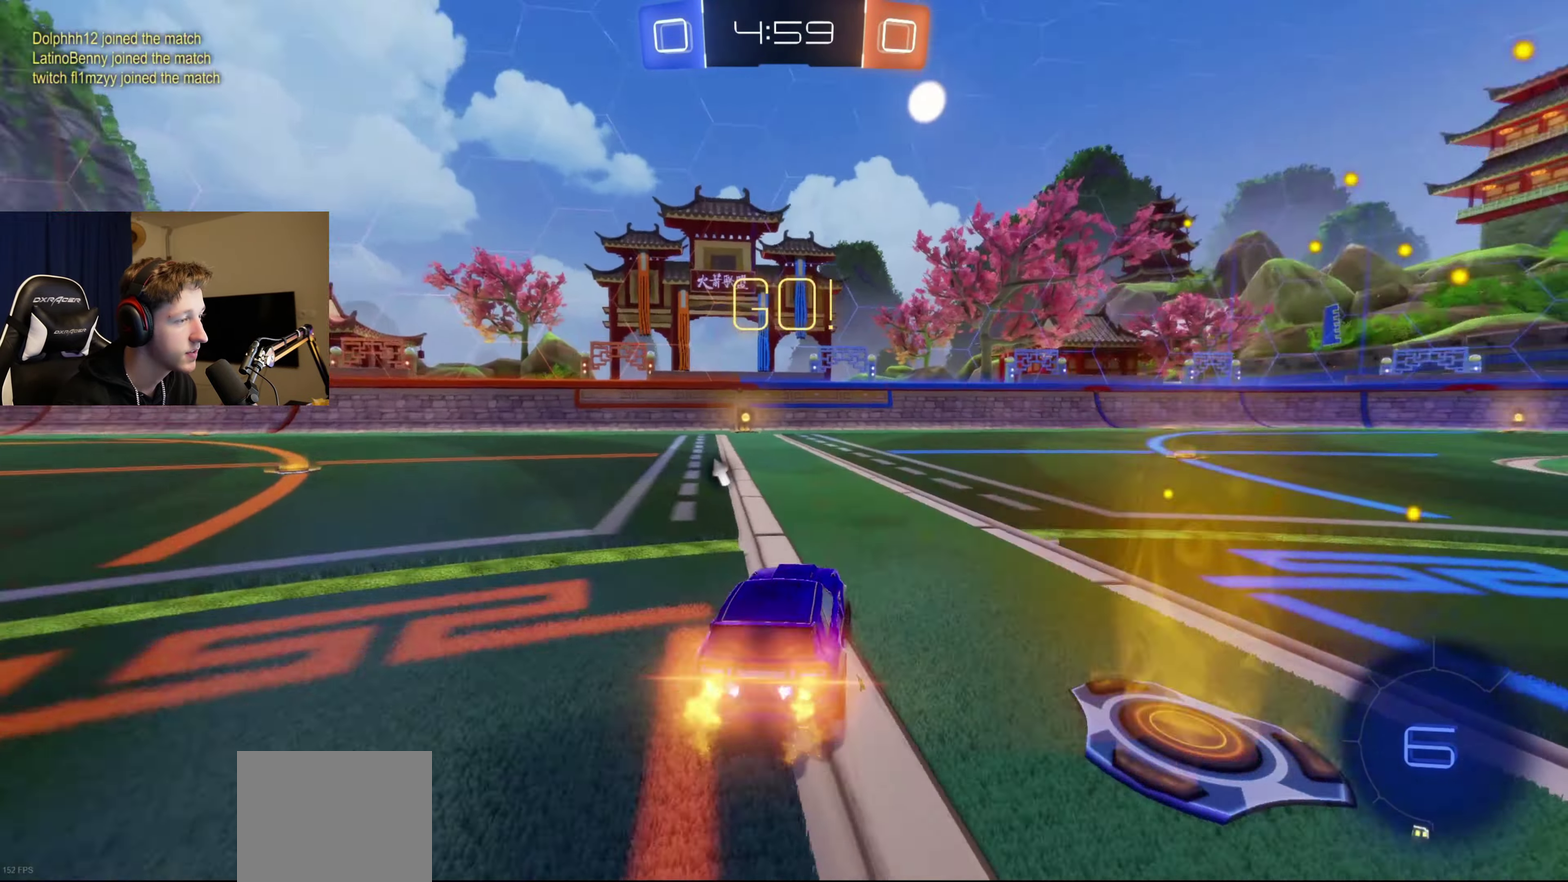
{"buttons": ["L1"], "left_stick": "down-left", "right_stick": "center"}
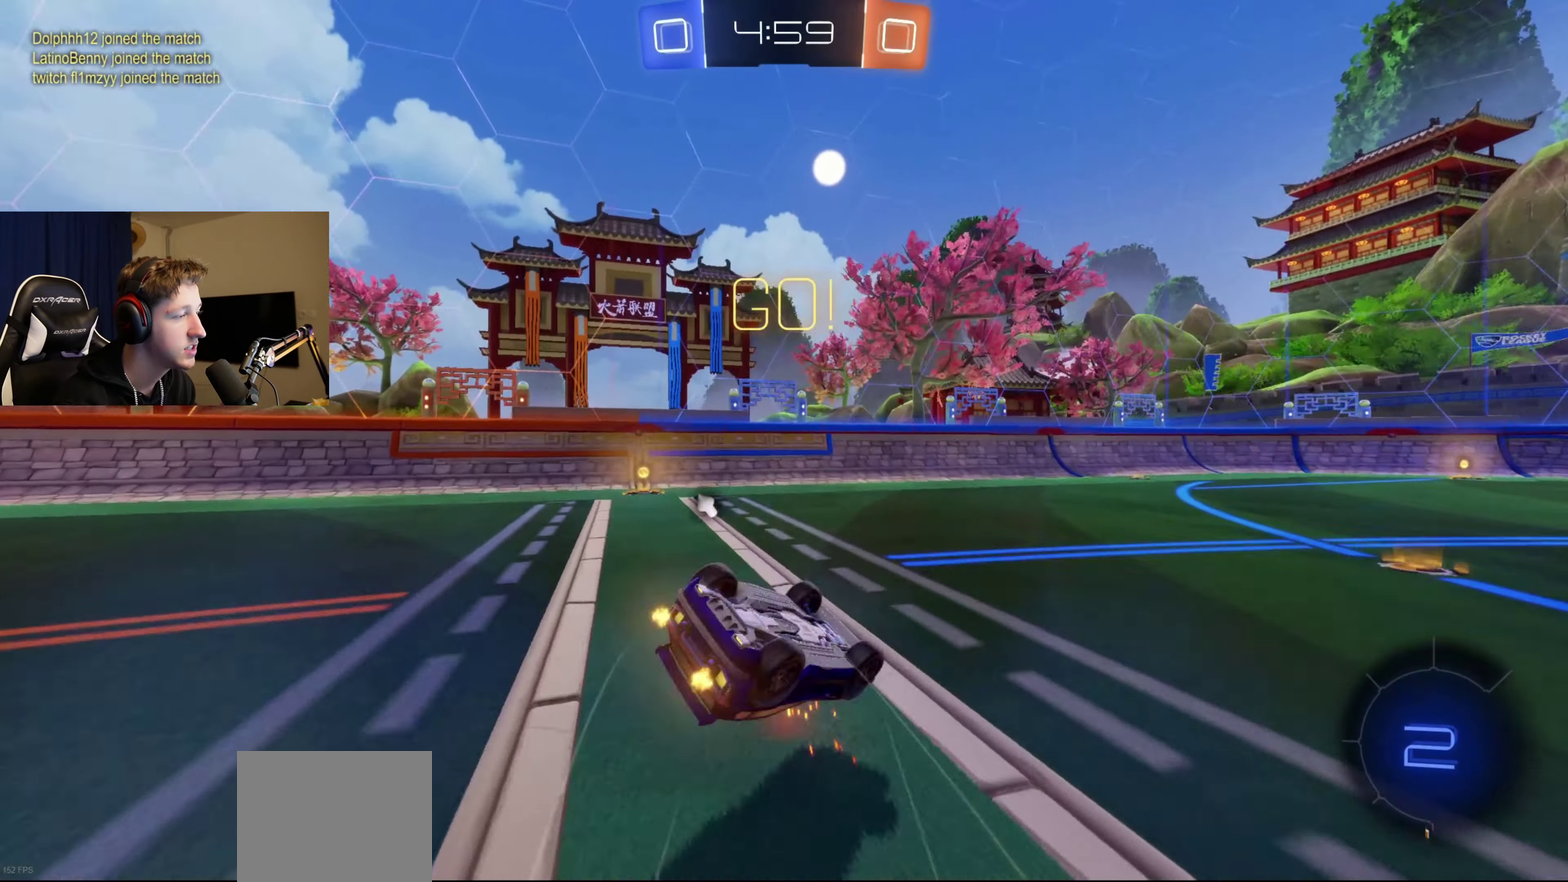
{"buttons": ["X", "R2"], "left_stick": "left", "right_stick": "center", "events": [[100, "left_stick", "left"], [234, "R2", "down"], [234, "Y", "down"], [334, "Y", "up"], [367, "L1", "up"], [434, "X", "down"]]}
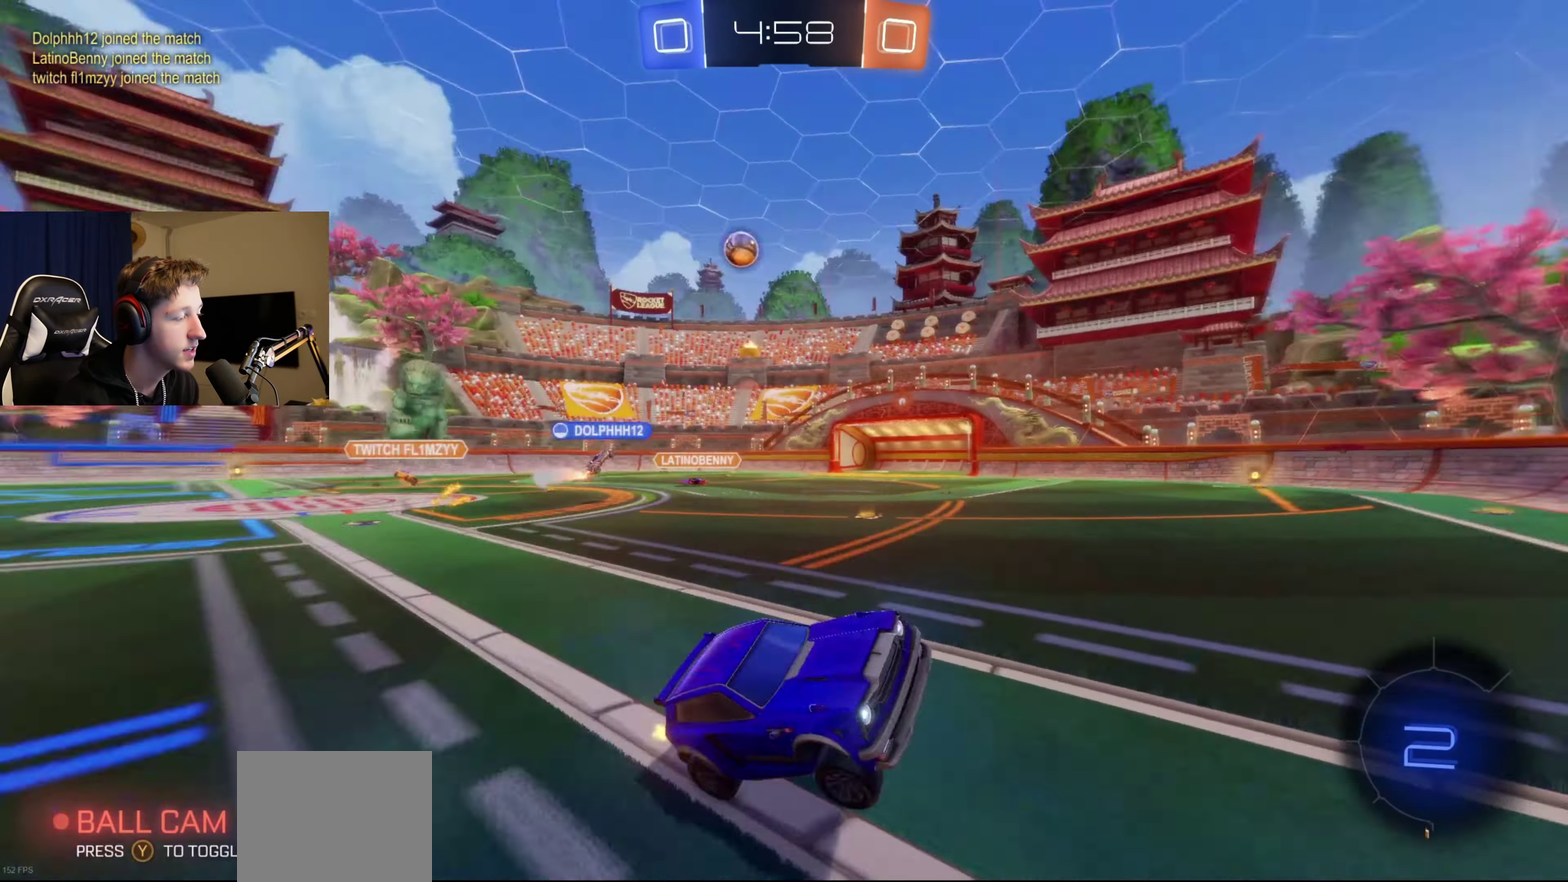
{"buttons": ["R2"], "left_stick": "left", "right_stick": "center", "events": [[66, "X", "up"], [200, "L2", "down"], [500, "L2", "up"]]}
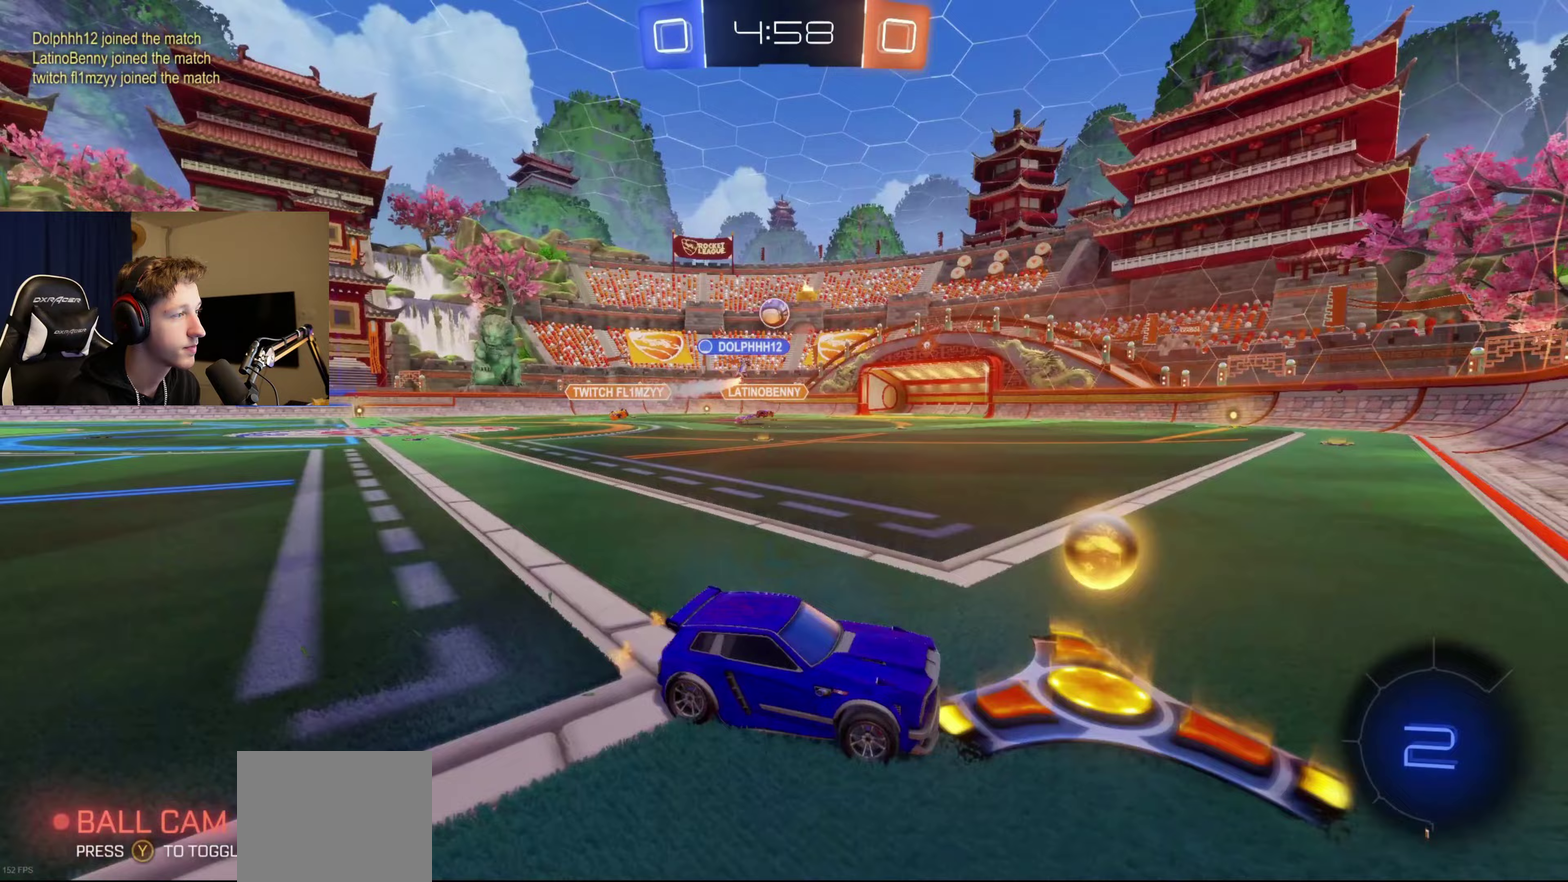
{"buttons": ["R2"], "left_stick": "left", "right_stick": "center", "events": []}